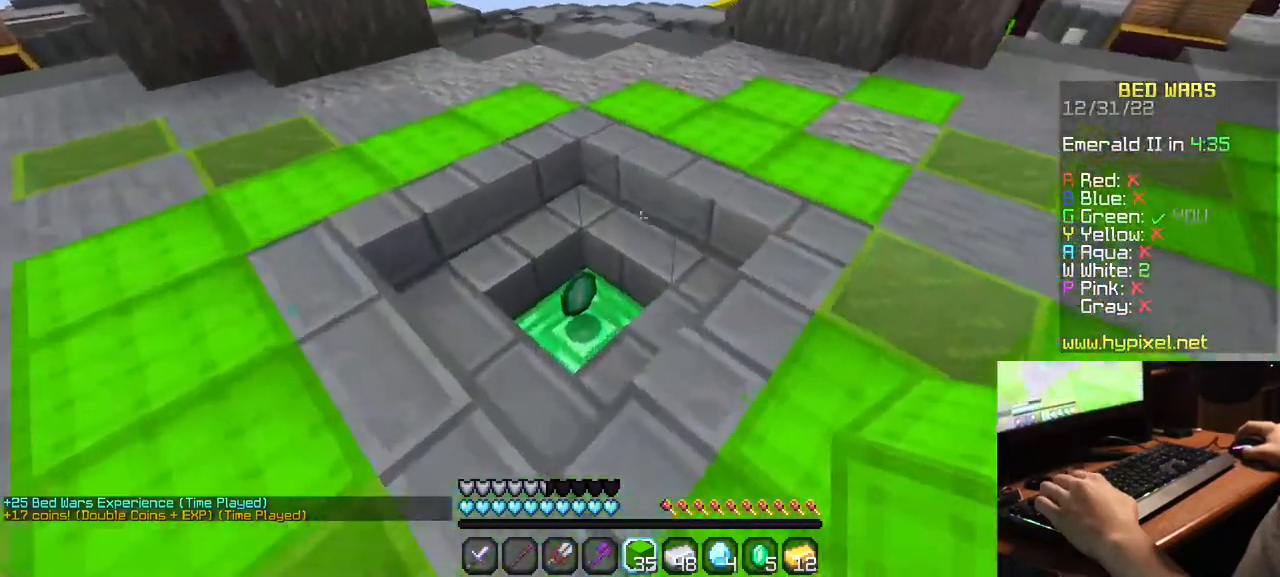
Gameplay with keyboard and mouse; each line is a JSON object with the keys and mouse buttons held at the frame after it. "events" lists presses ("down") and releases ("up") of "a", "d", "s", "w", "mouse_left" and "mouse_right" between this image and that frame as [ms after this image, input, new state], when the widget could be followed in between. "mouse_left", "mouse_right" = the "left", "right" buttons of the "mouse" list. No other keys are recorded. Fast repeated clicks can show as one long hold. Mouse movement is not recorded.
{"keys": ["a", "w"], "mouse": [], "events": [[400, "a", "down"]]}
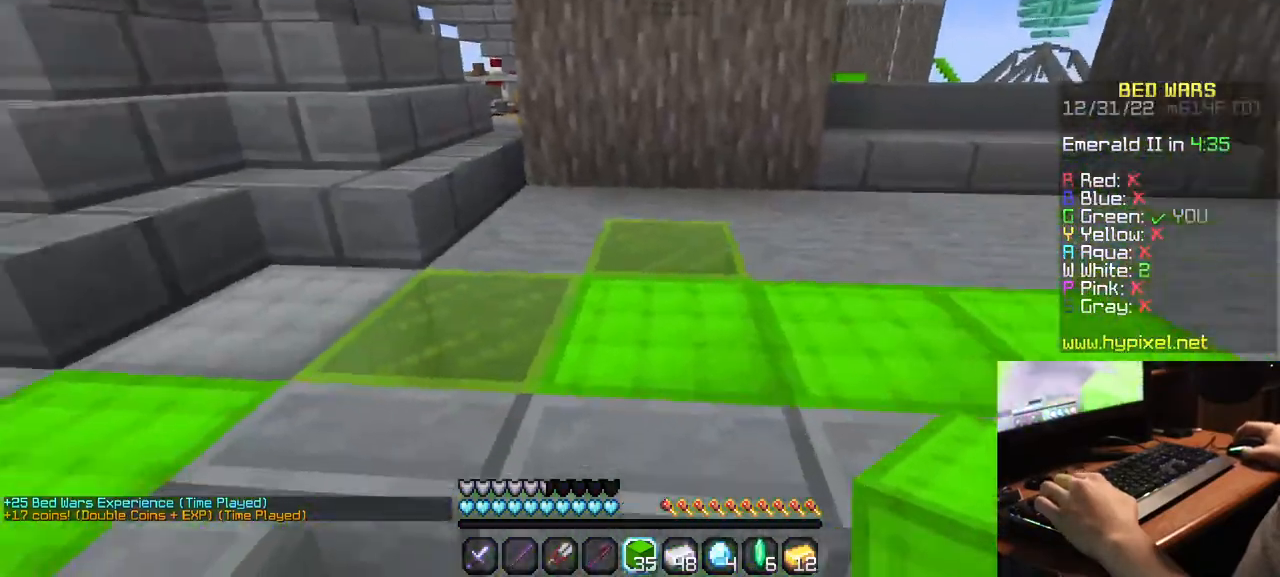
{"keys": ["w"], "mouse": [], "events": [[317, "a", "up"]]}
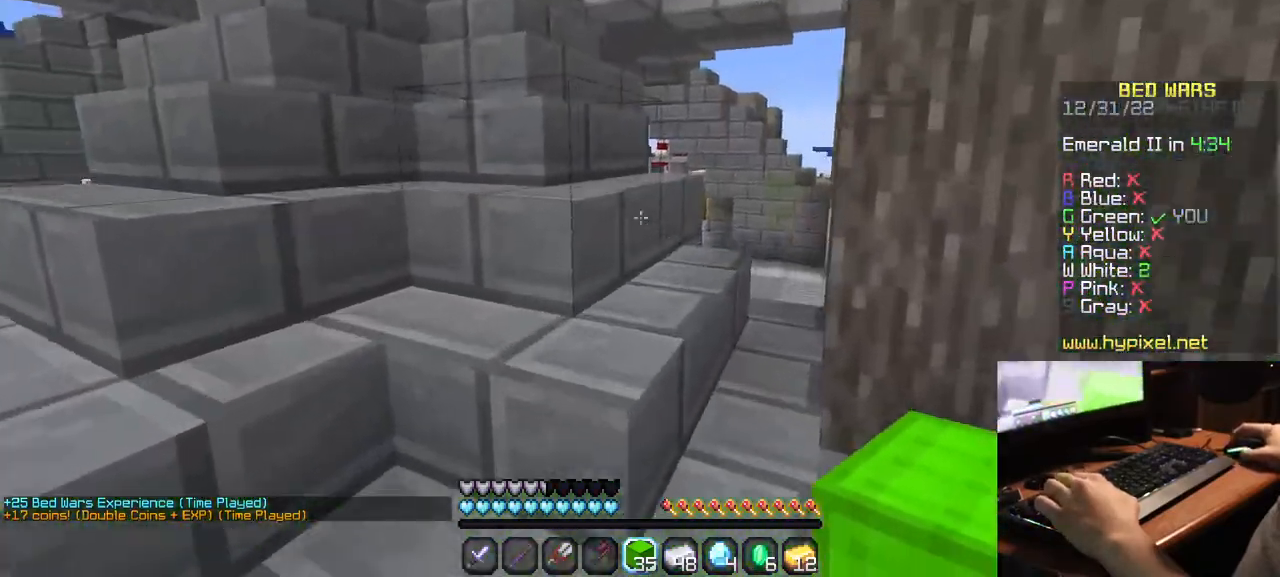
{"keys": ["w"], "mouse": [], "events": []}
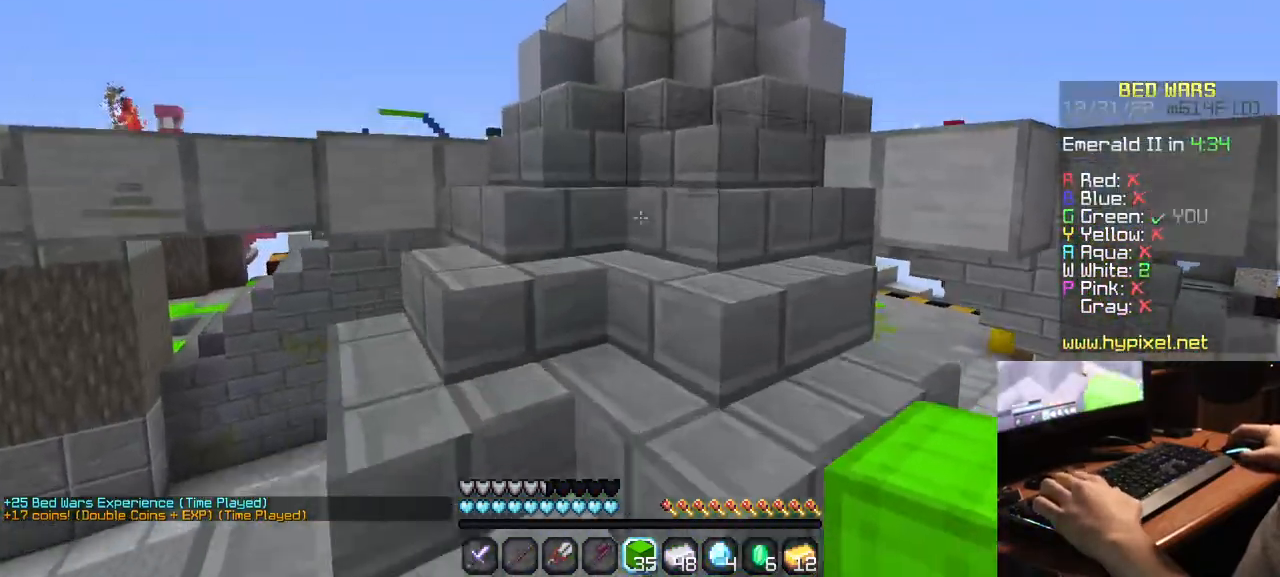
{"keys": ["w"], "mouse": [], "events": []}
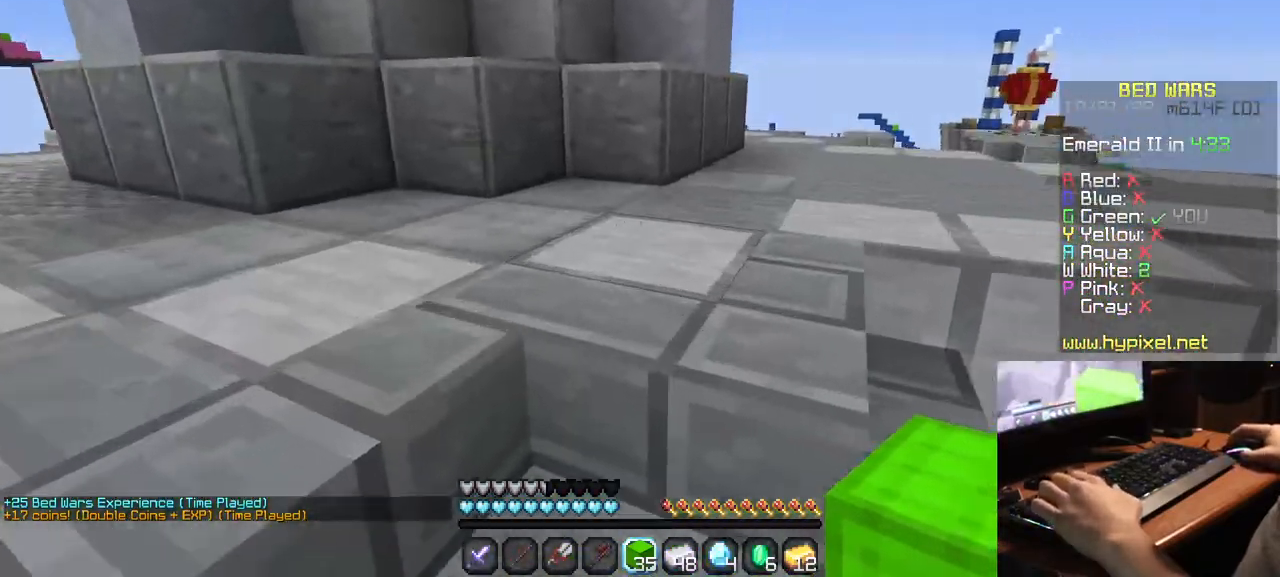
{"keys": ["w"], "mouse": [], "events": []}
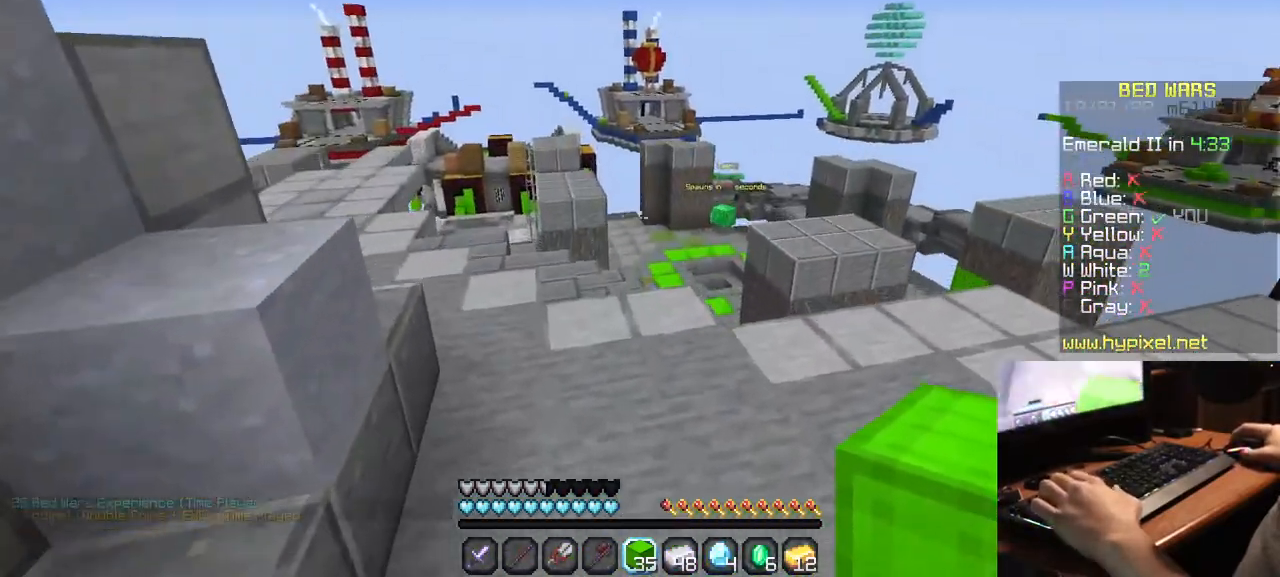
{"keys": ["w"], "mouse": [], "events": []}
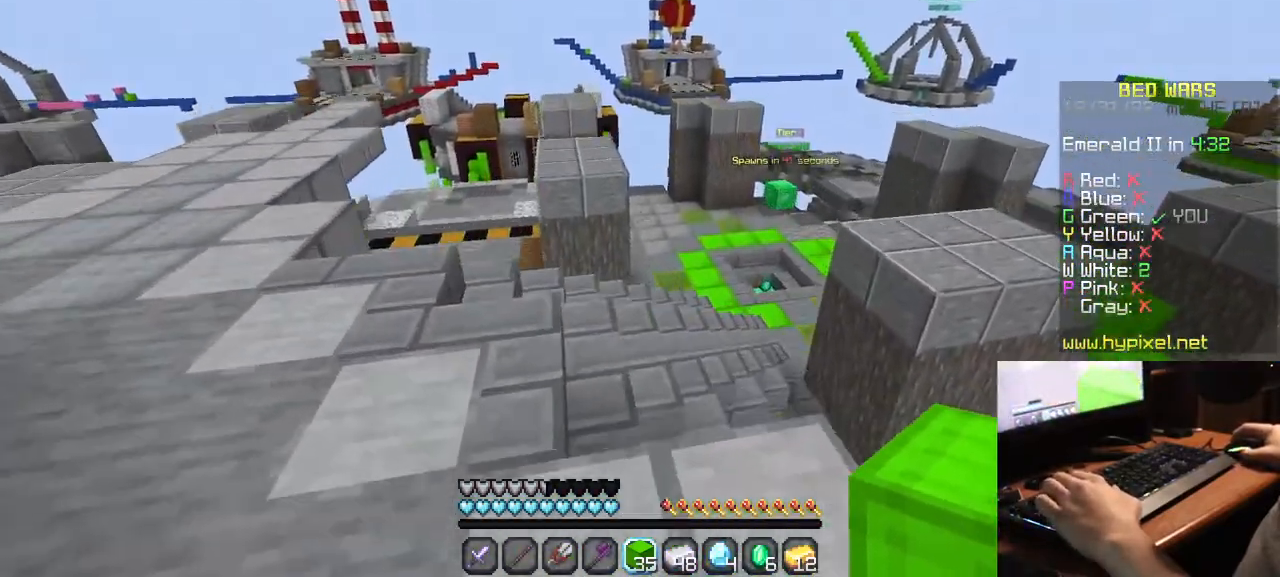
{"keys": ["w"], "mouse": [], "events": []}
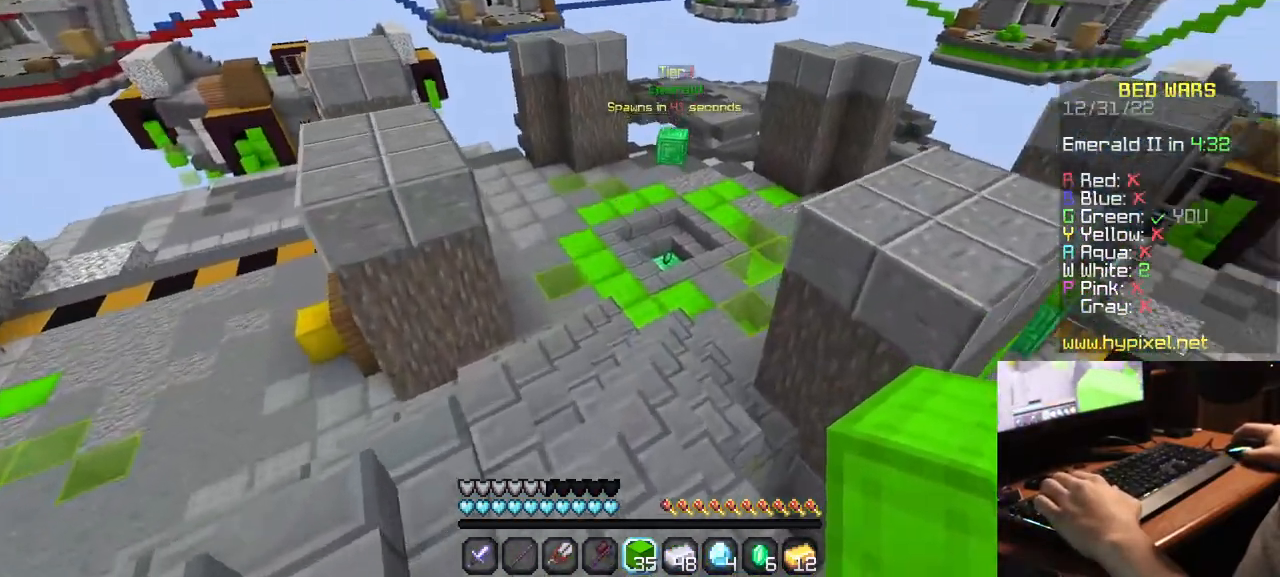
{"keys": ["w"], "mouse": [], "events": []}
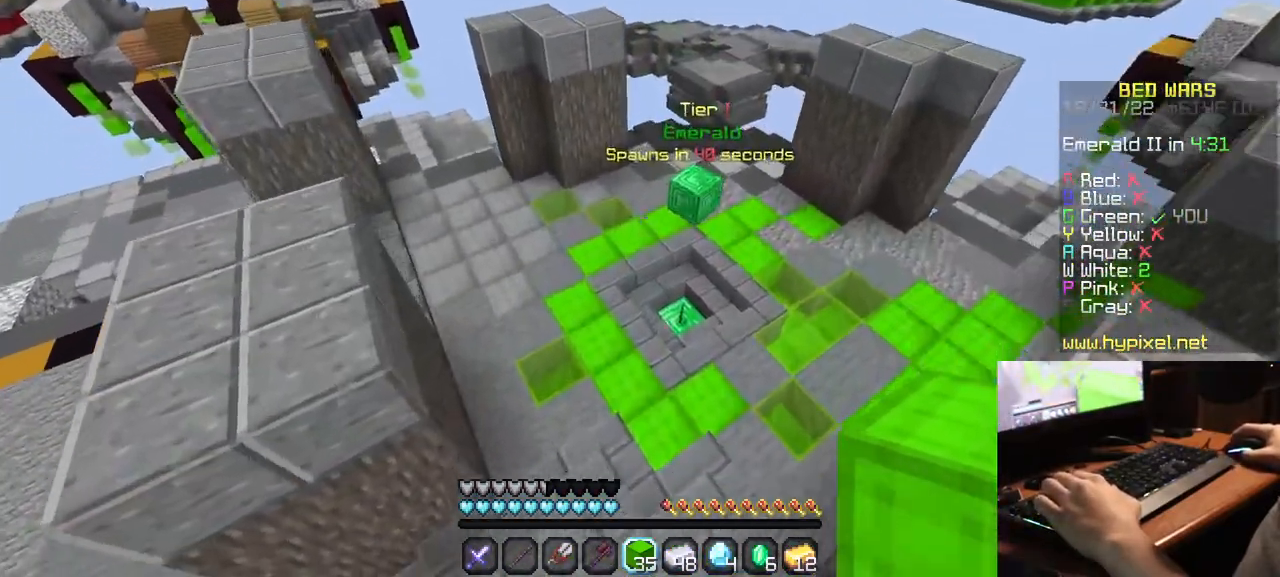
{"keys": ["w"], "mouse": [], "events": [[284, "mouse_right", "down"], [434, "mouse_right", "up"]]}
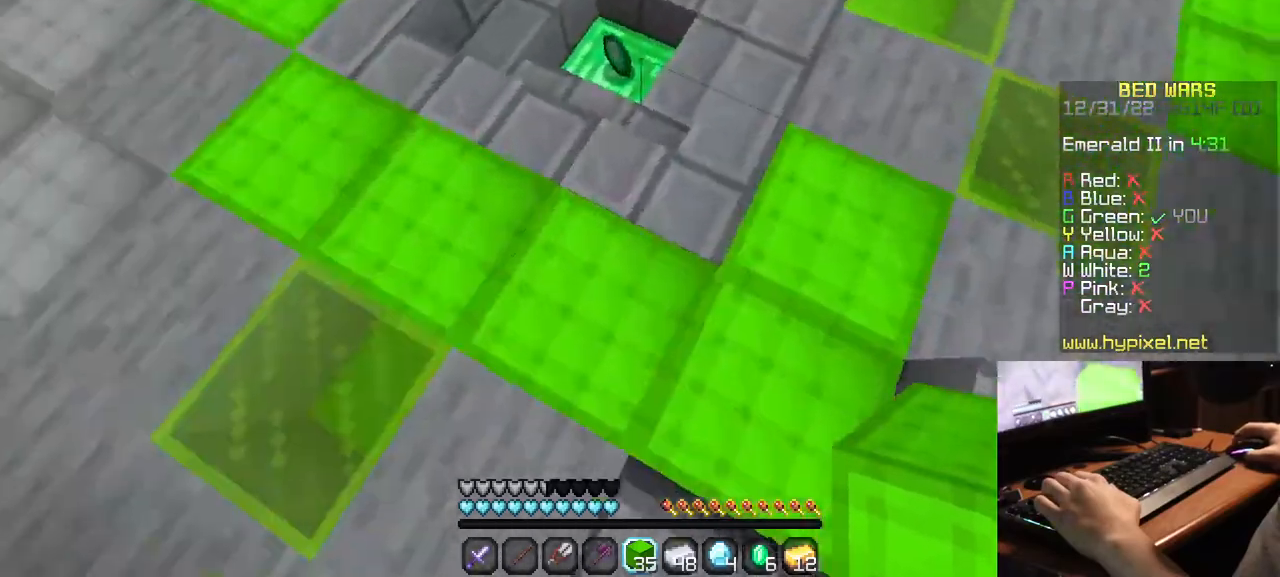
{"keys": ["w"], "mouse": [], "events": []}
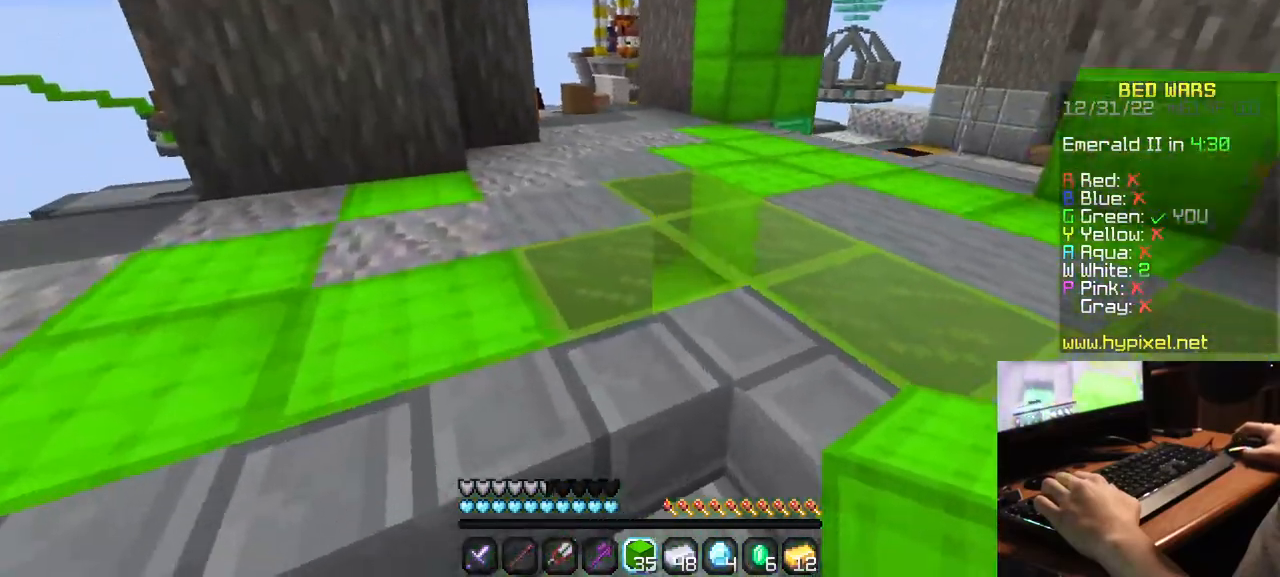
{"keys": ["w"], "mouse": [], "events": []}
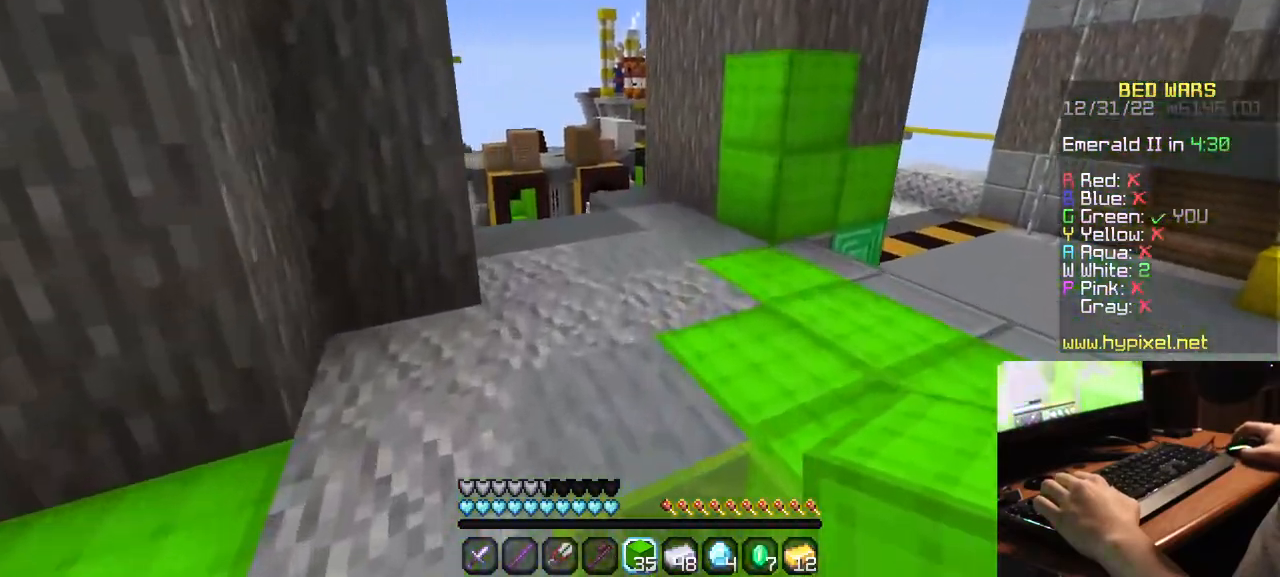
{"keys": ["d", "w"], "mouse": [], "events": [[367, "d", "down"]]}
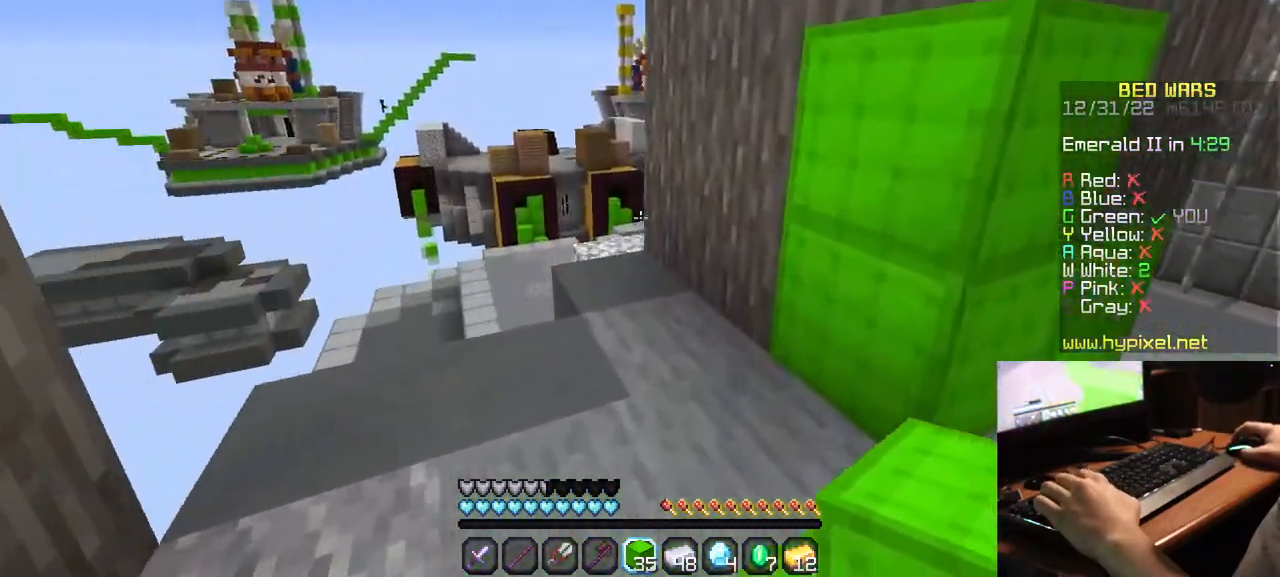
{"keys": ["w"], "mouse": [], "events": [[117, "w", "up"], [384, "d", "up"], [450, "w", "down"]]}
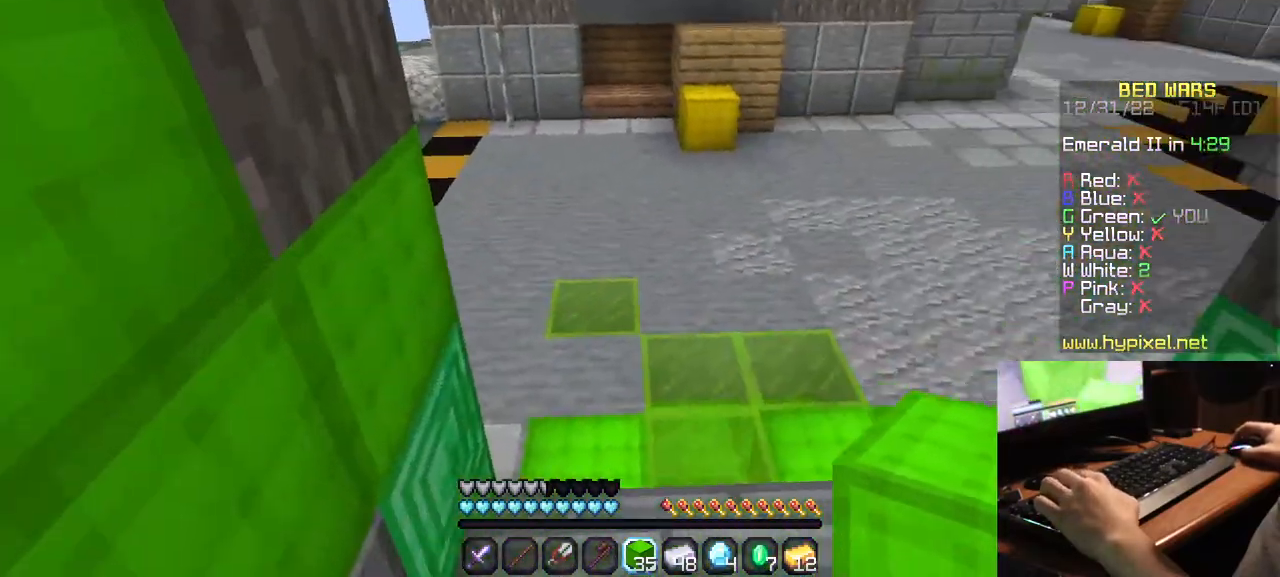
{"keys": ["w"], "mouse": [], "events": []}
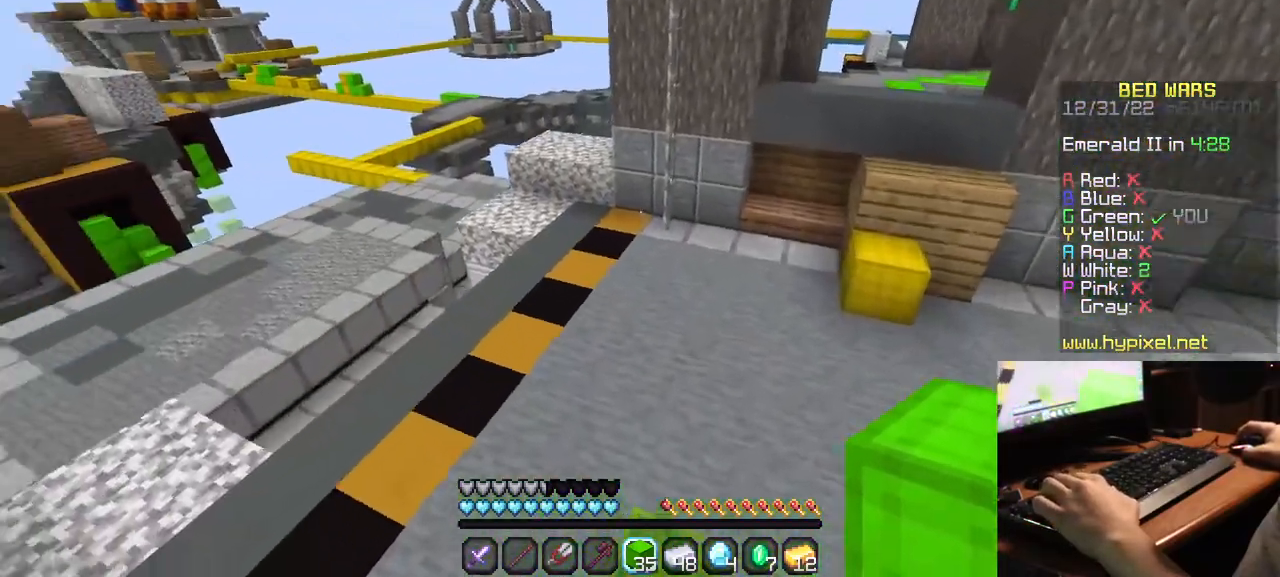
{"keys": ["w"], "mouse": [], "events": []}
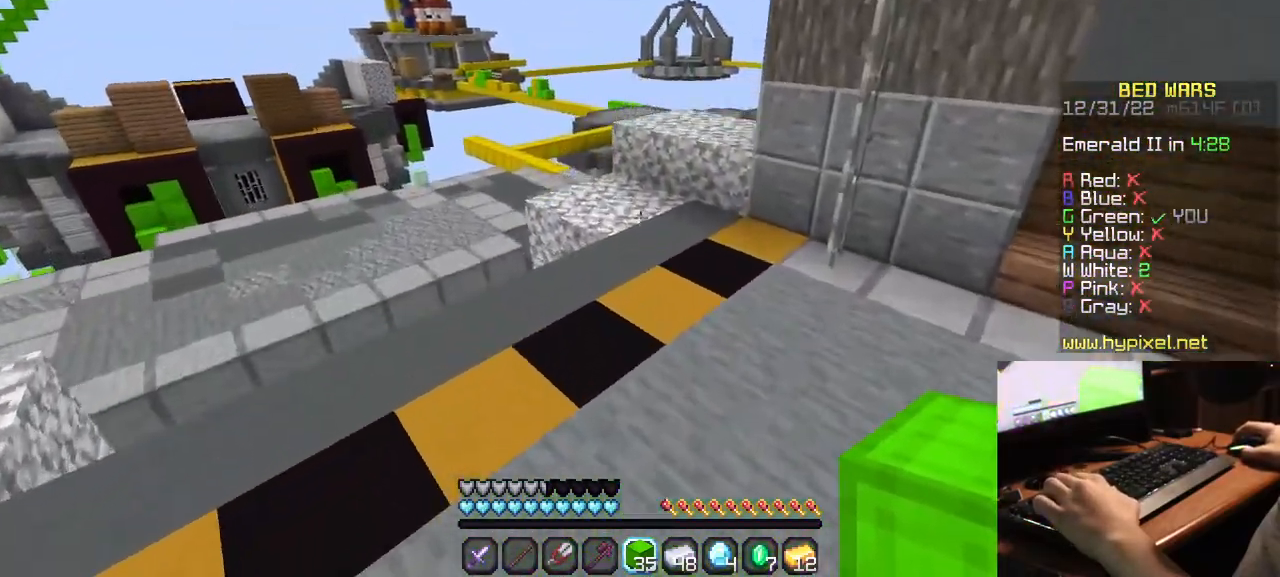
{"keys": ["w"], "mouse": [], "events": []}
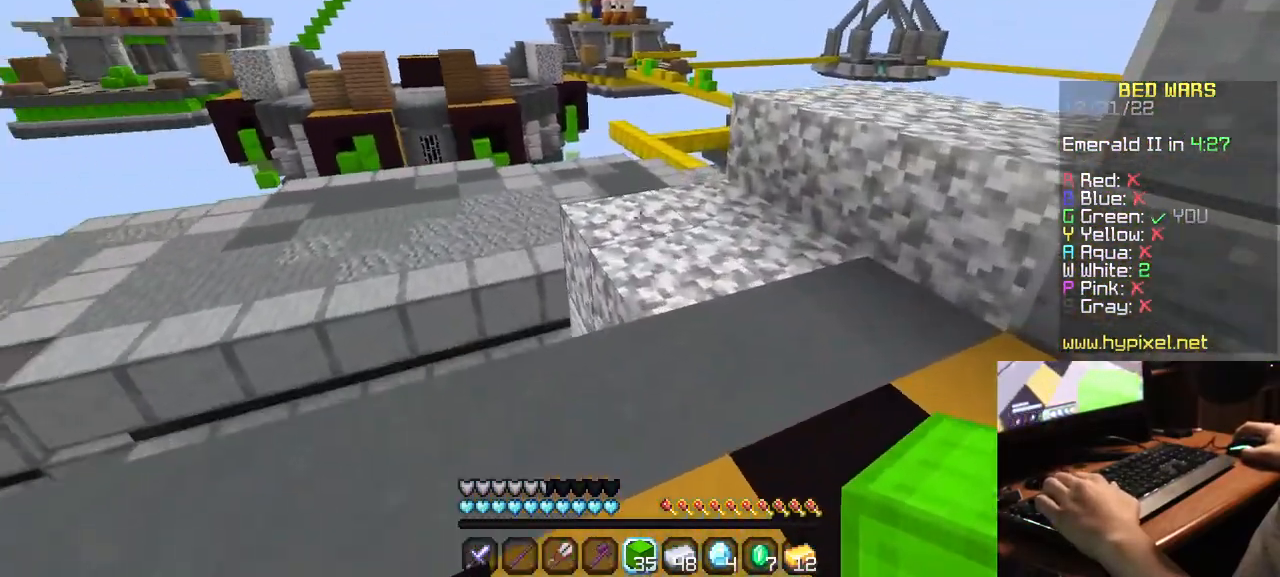
{"keys": ["w"], "mouse": [], "events": []}
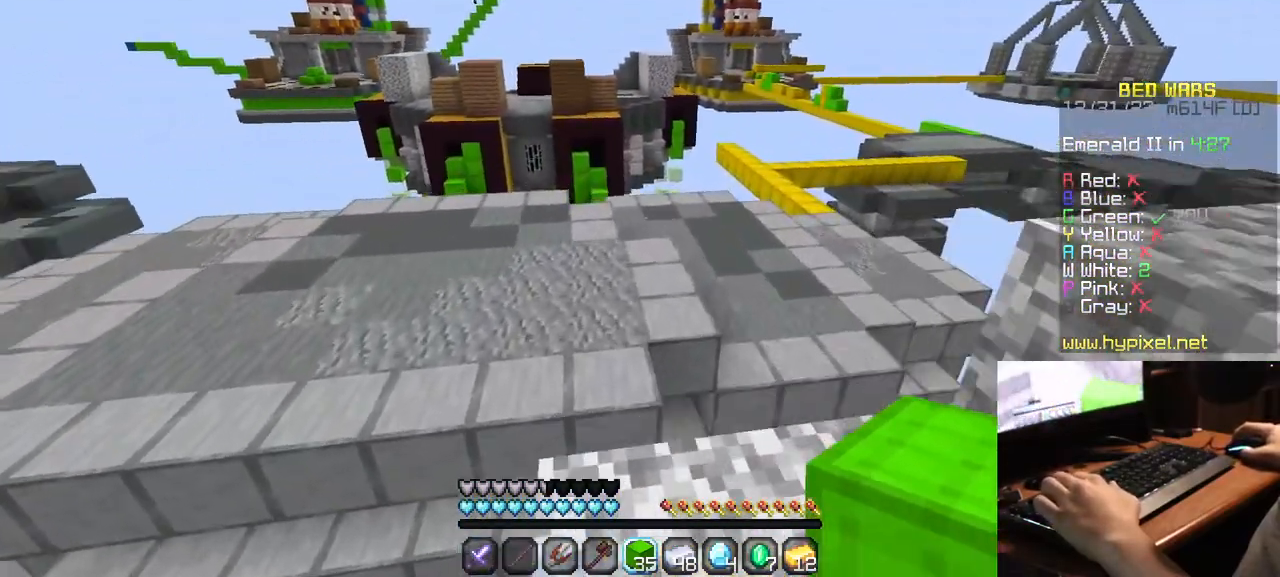
{"keys": ["a", "w"], "mouse": [], "events": [[500, "a", "down"]]}
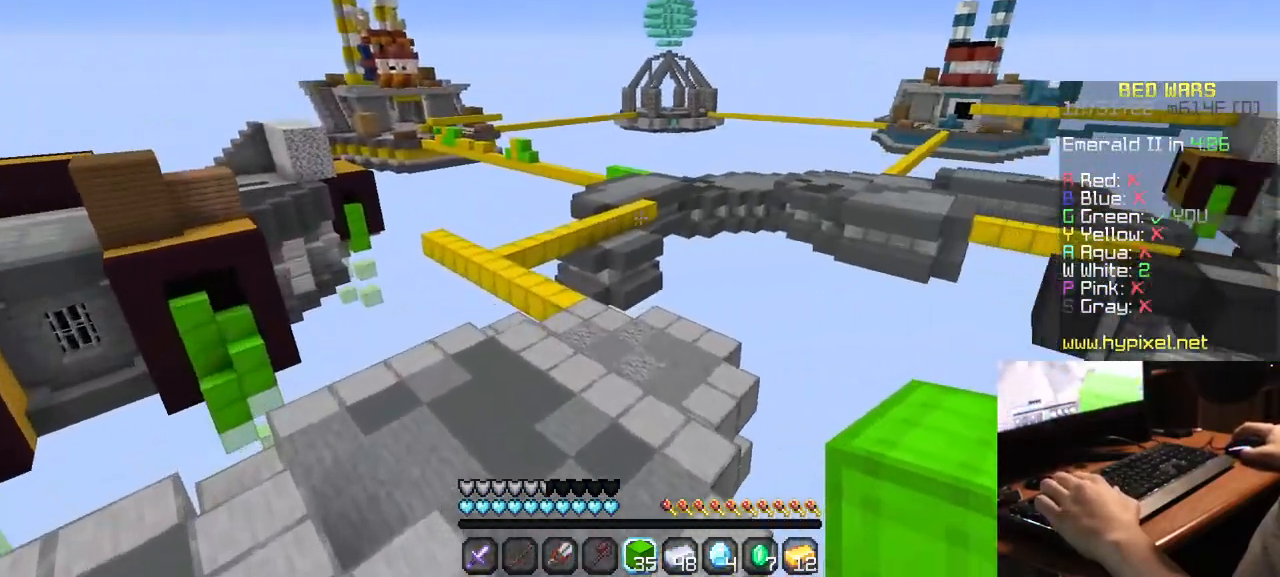
{"keys": ["w"], "mouse": [], "events": [[450, "a", "up"]]}
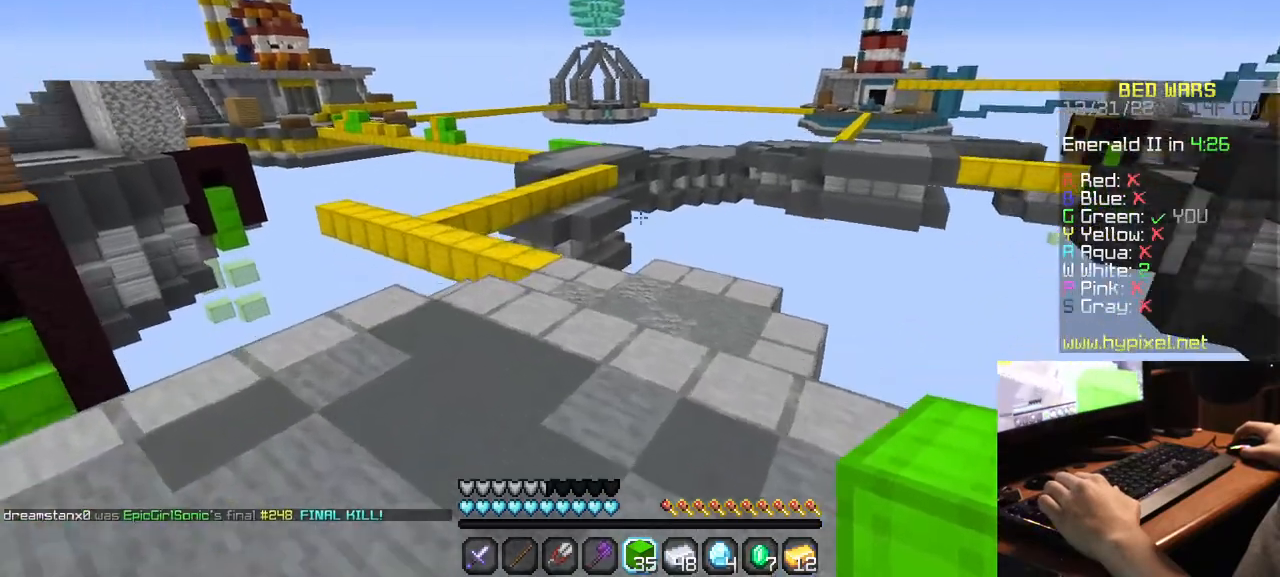
{"keys": ["w"], "mouse": [], "events": []}
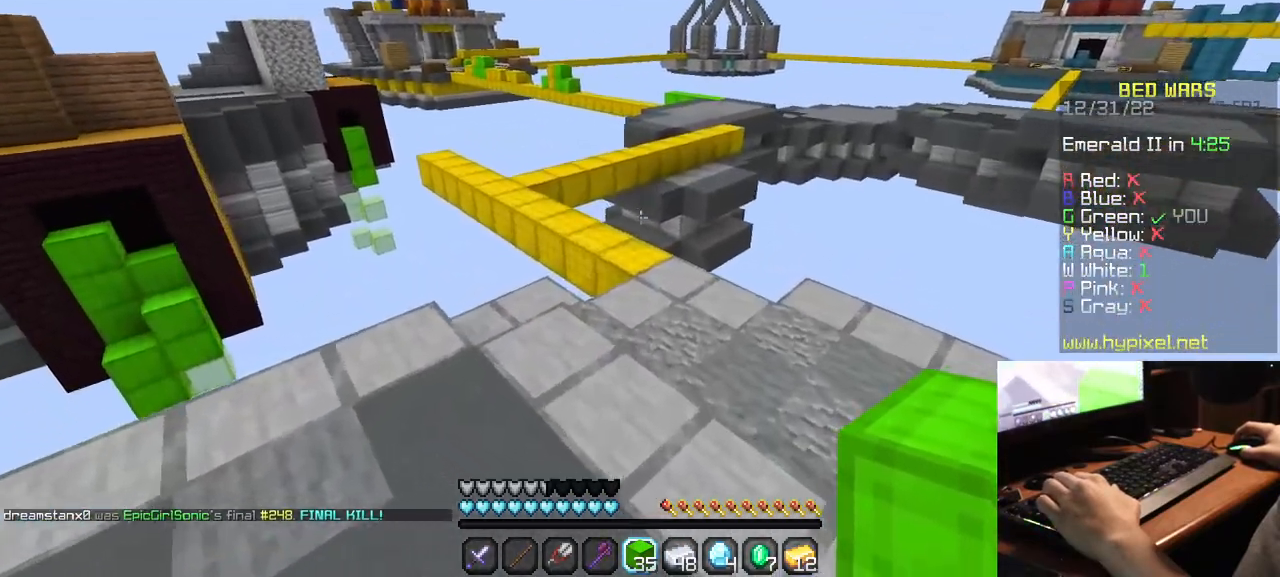
{"keys": ["w"], "mouse": [], "events": []}
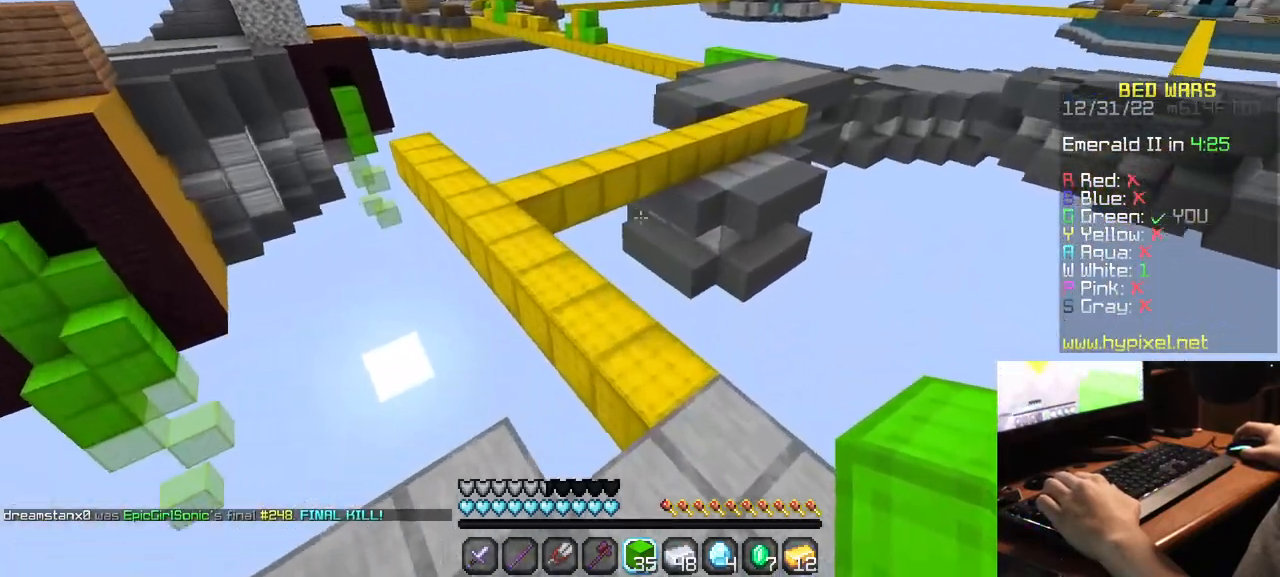
{"keys": ["w"], "mouse": [], "events": []}
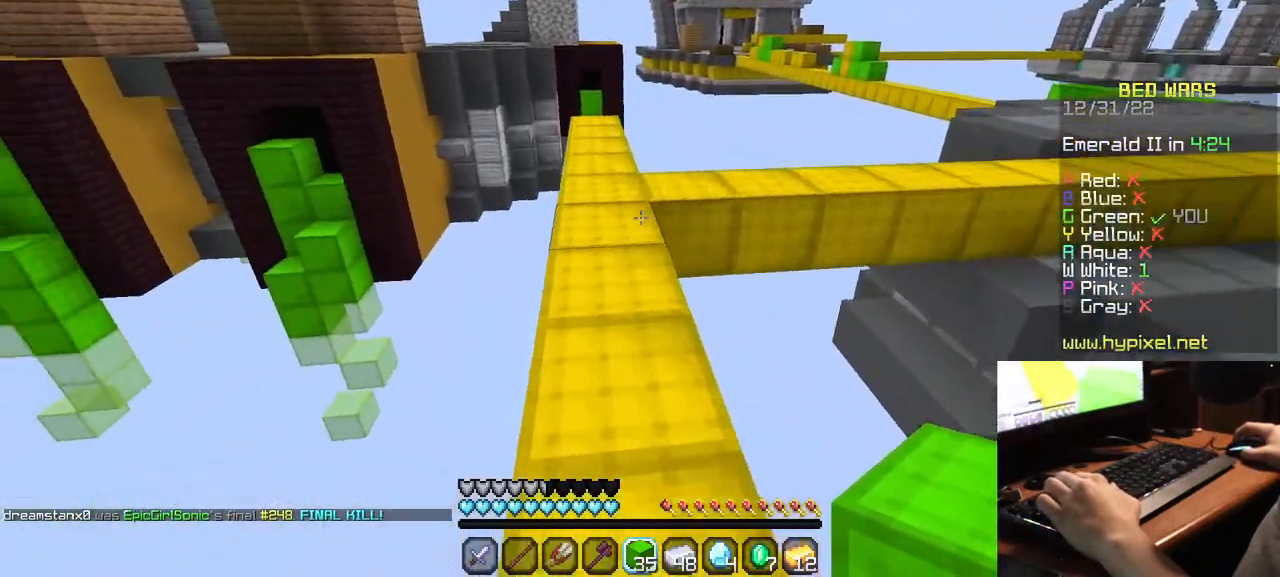
{"keys": ["w"], "mouse": [], "events": []}
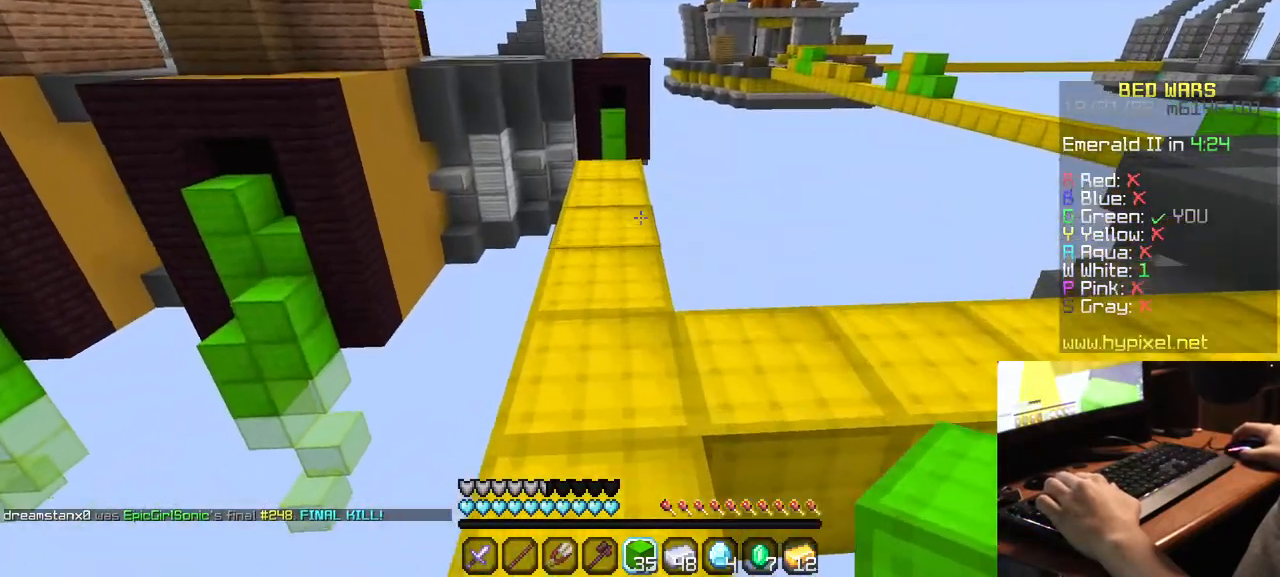
{"keys": ["w"], "mouse": [], "events": []}
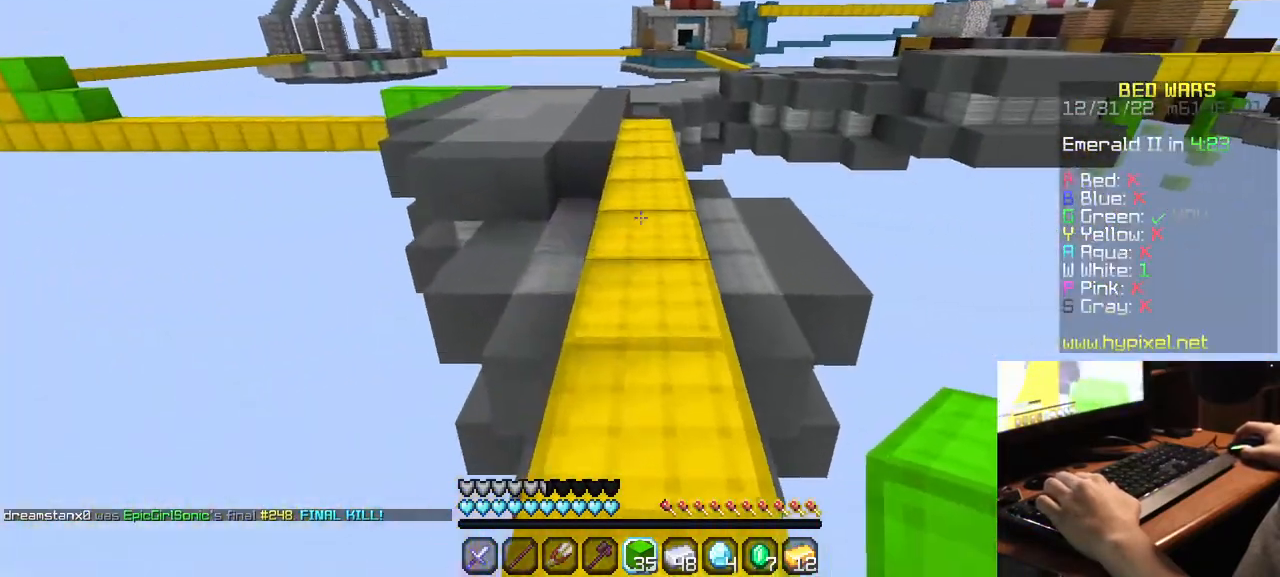
{"keys": ["w"], "mouse": [], "events": []}